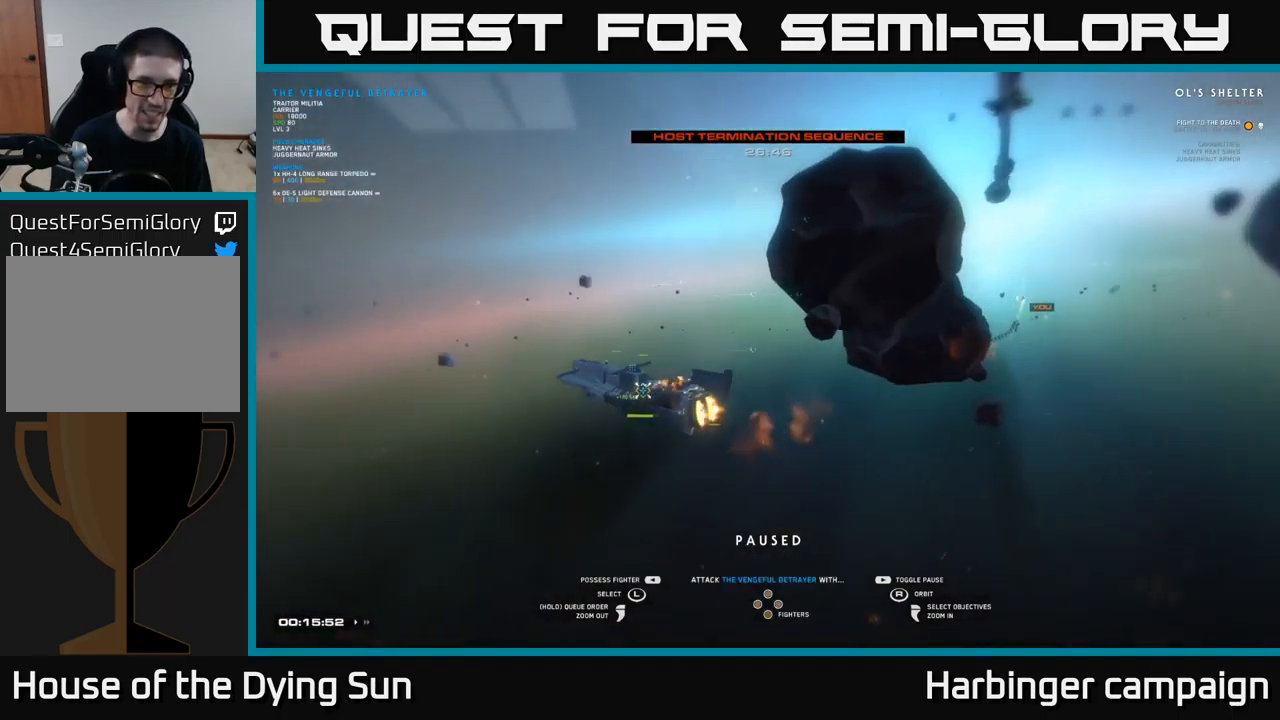
Gameplay with a controller (Xbox layout); each line is a JSON object with the inputs held at the frame after it. "events" lists button and stick changes between this image and that frame as [ms after this image, input, new state], when the widget could be followed in between.
{"buttons": [], "left_stick": "center", "right_stick": "center", "events": [[83, "left_stick", "center"]]}
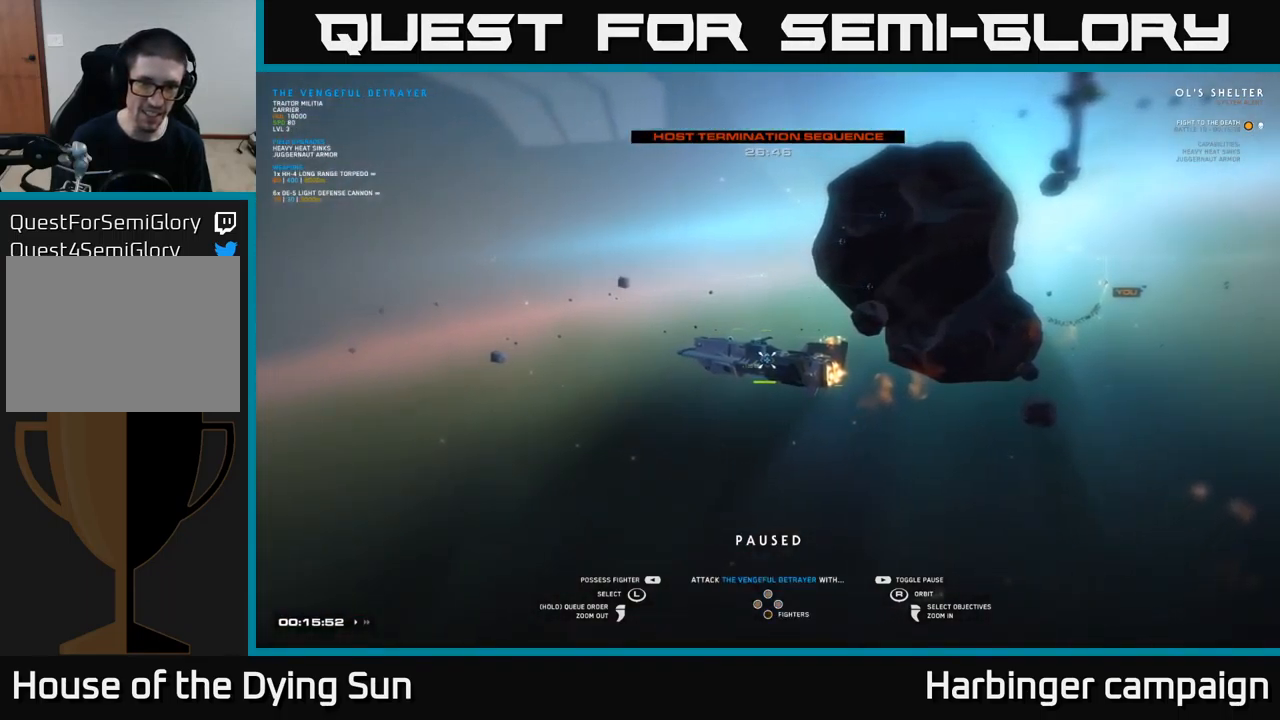
{"buttons": [], "left_stick": "center", "right_stick": "center", "events": [[133, "right_stick", "down-left"], [200, "right_stick", "left"], [300, "right_stick", "up-left"], [417, "right_stick", "center"]]}
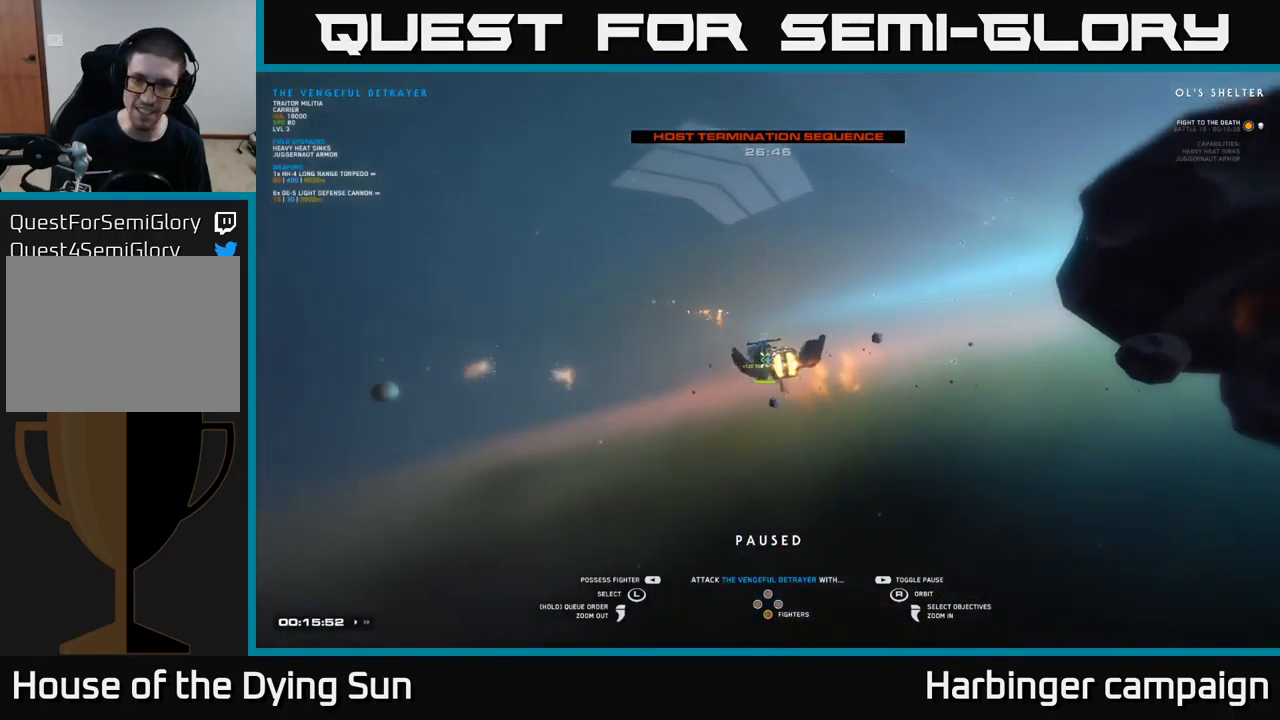
{"buttons": [], "left_stick": "center", "right_stick": "down", "events": [[50, "right_stick", "right"], [433, "right_stick", "down"]]}
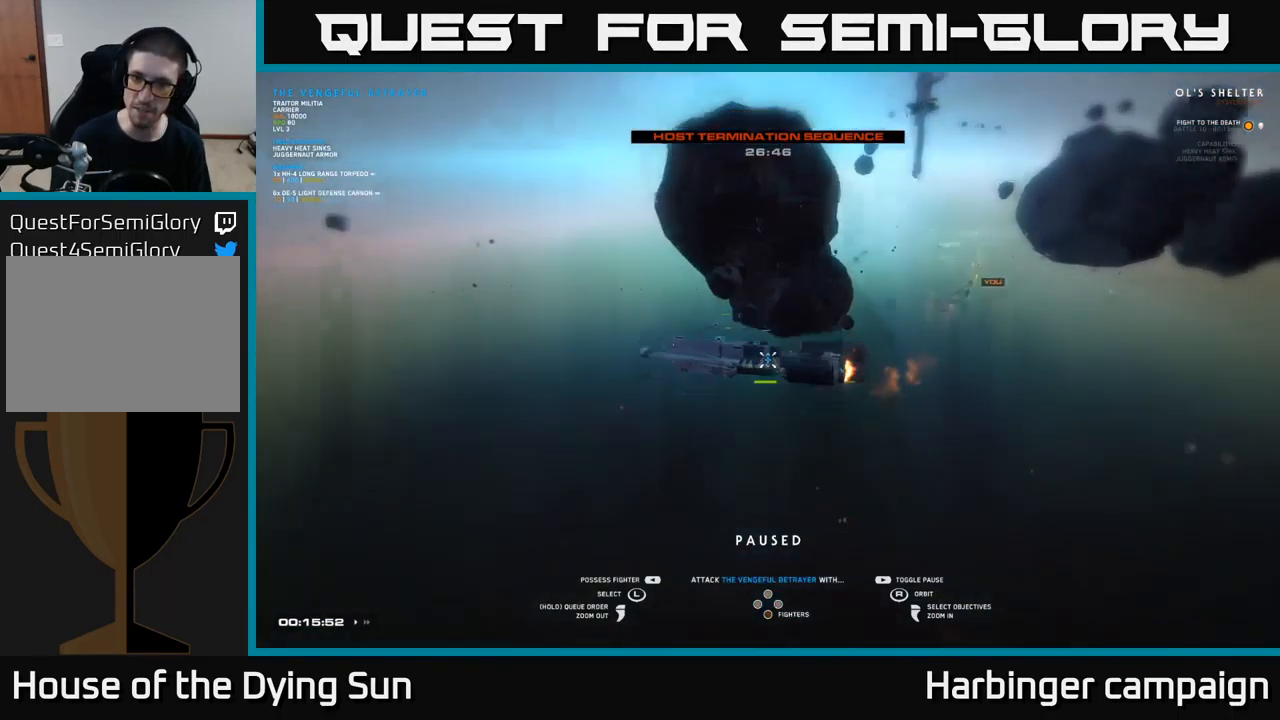
{"buttons": [], "left_stick": "center", "right_stick": "center", "events": [[100, "right_stick", "center"]]}
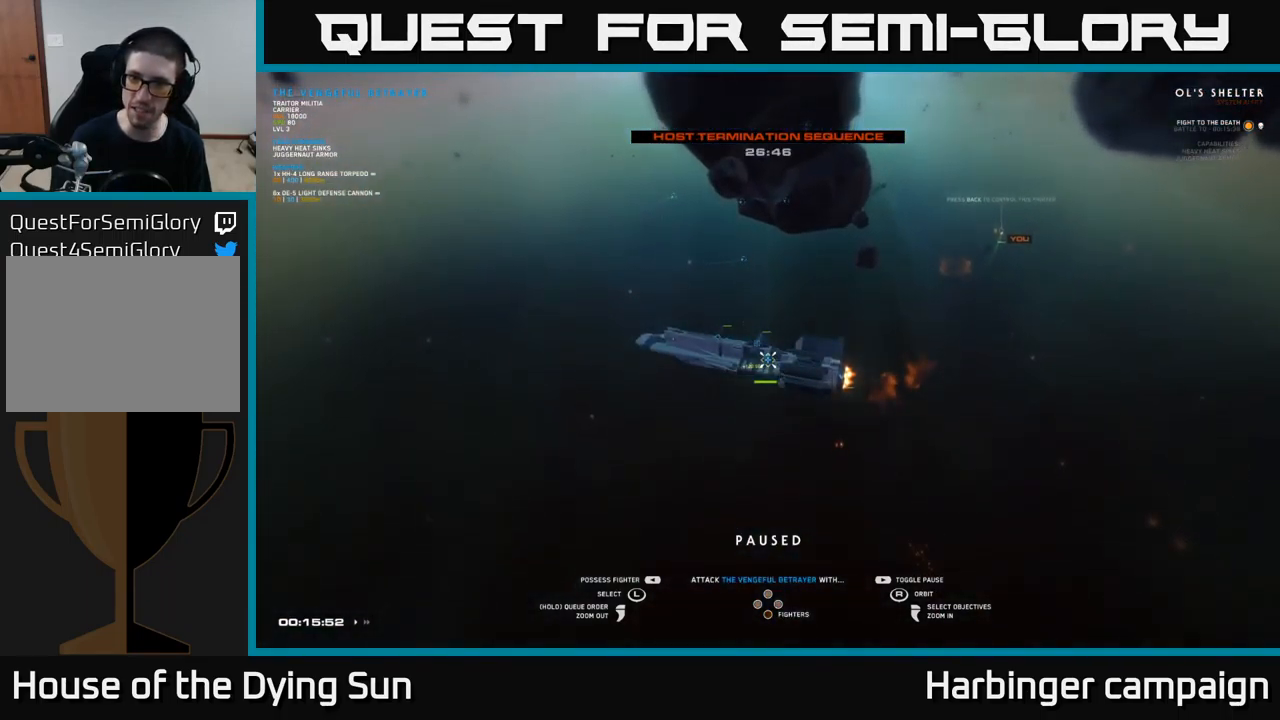
{"buttons": [], "left_stick": "center", "right_stick": "center", "events": [[50, "SELECT", "down"], [167, "SELECT", "up"]]}
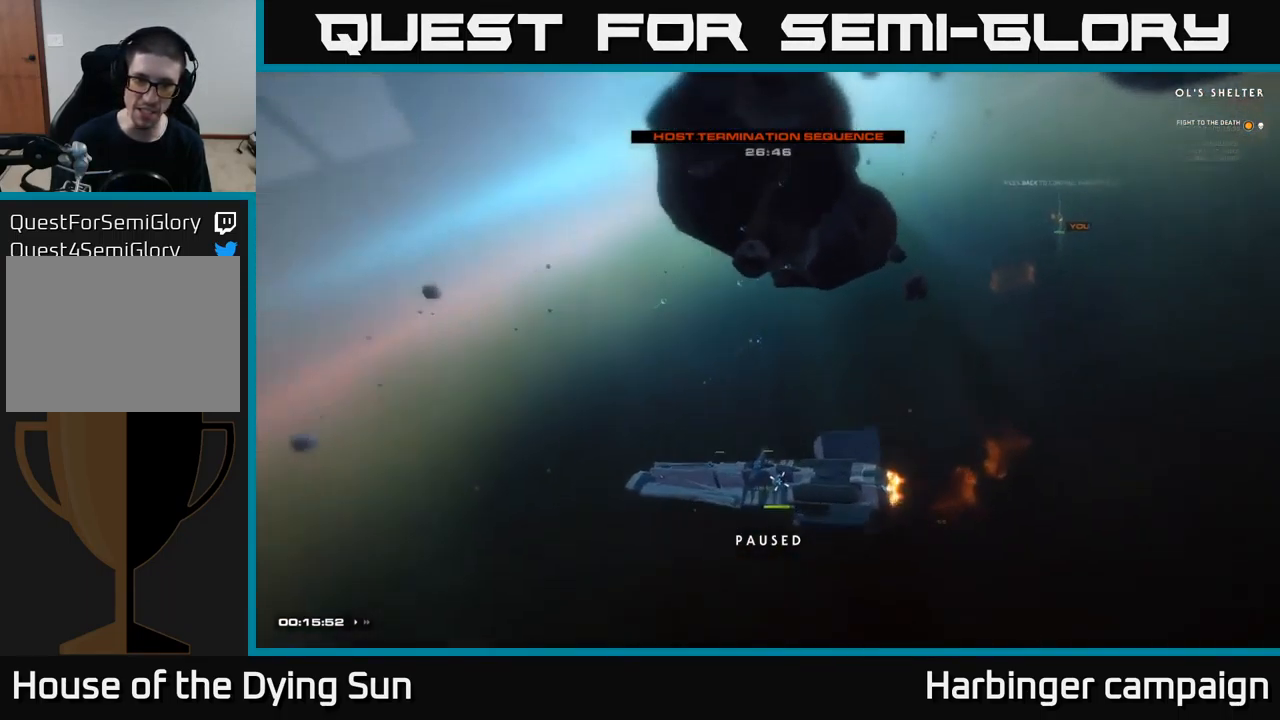
{"buttons": [], "left_stick": "center", "right_stick": "down", "events": [[283, "right_stick", "down-left"], [483, "right_stick", "down"]]}
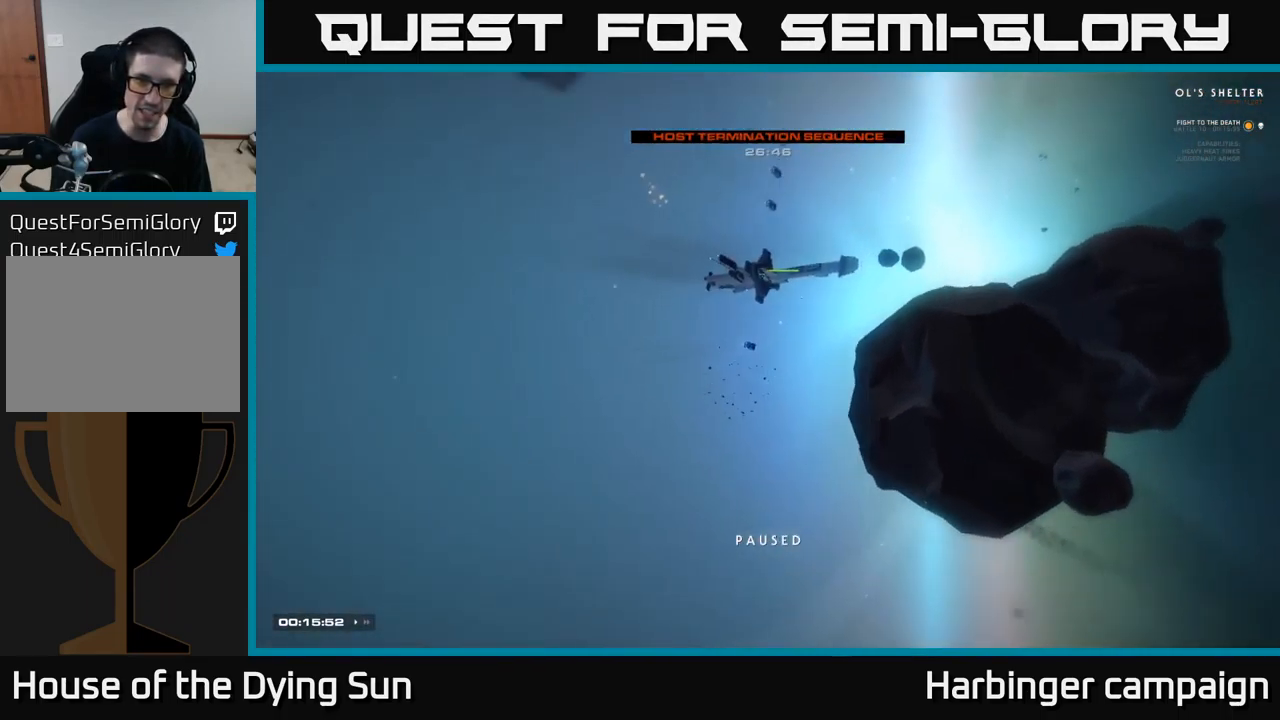
{"buttons": ["L1"], "left_stick": "center", "right_stick": "down", "events": [[150, "L1", "down"]]}
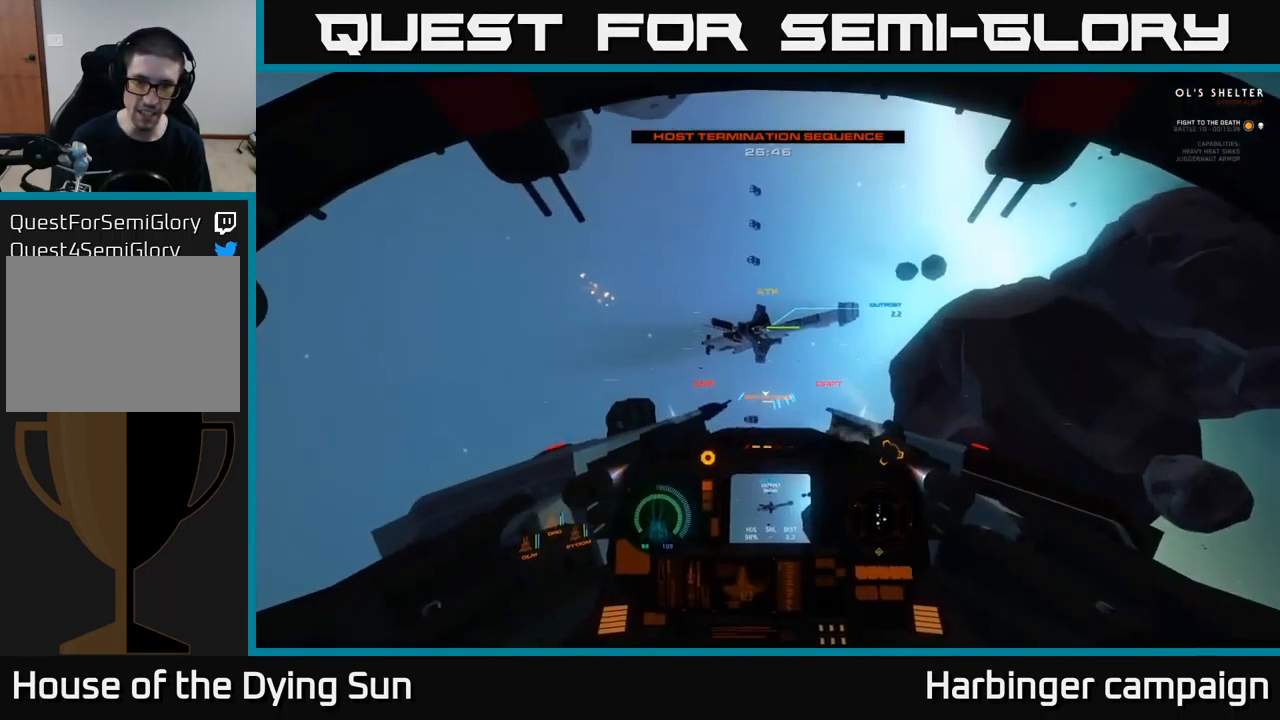
{"buttons": ["L1"], "left_stick": "center", "right_stick": "down", "events": []}
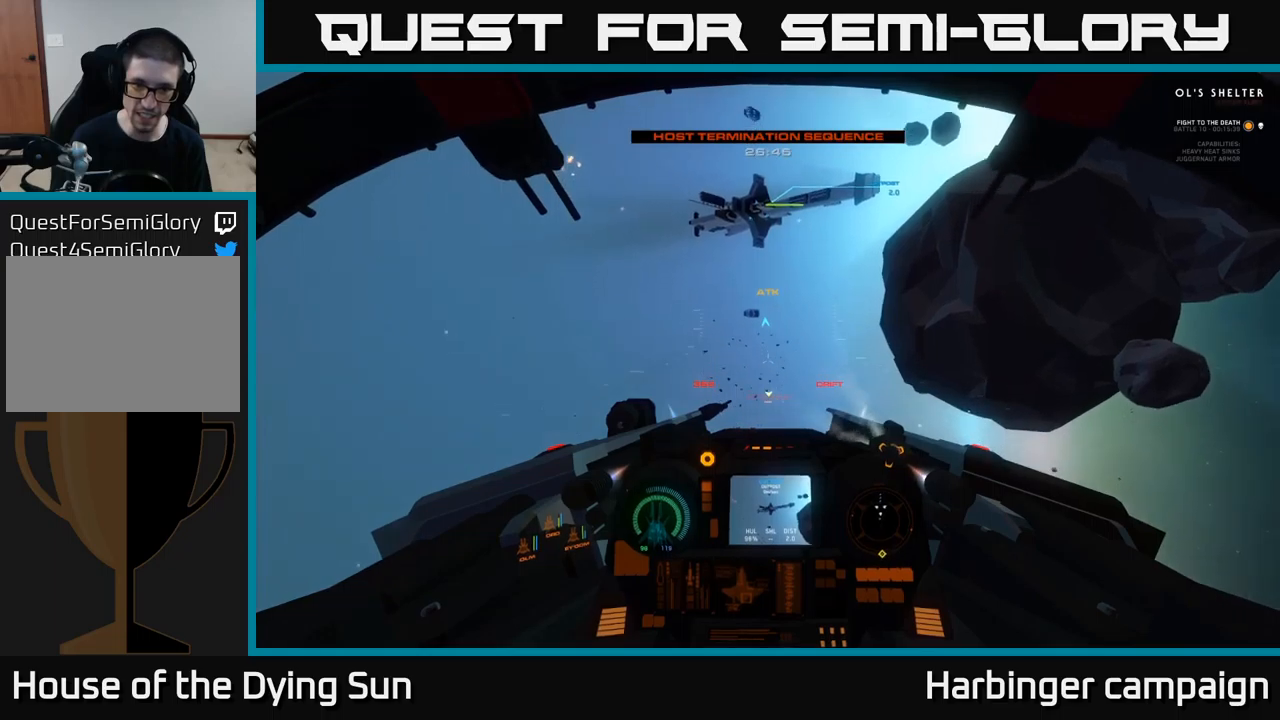
{"buttons": ["L1"], "left_stick": "center", "right_stick": "down", "events": []}
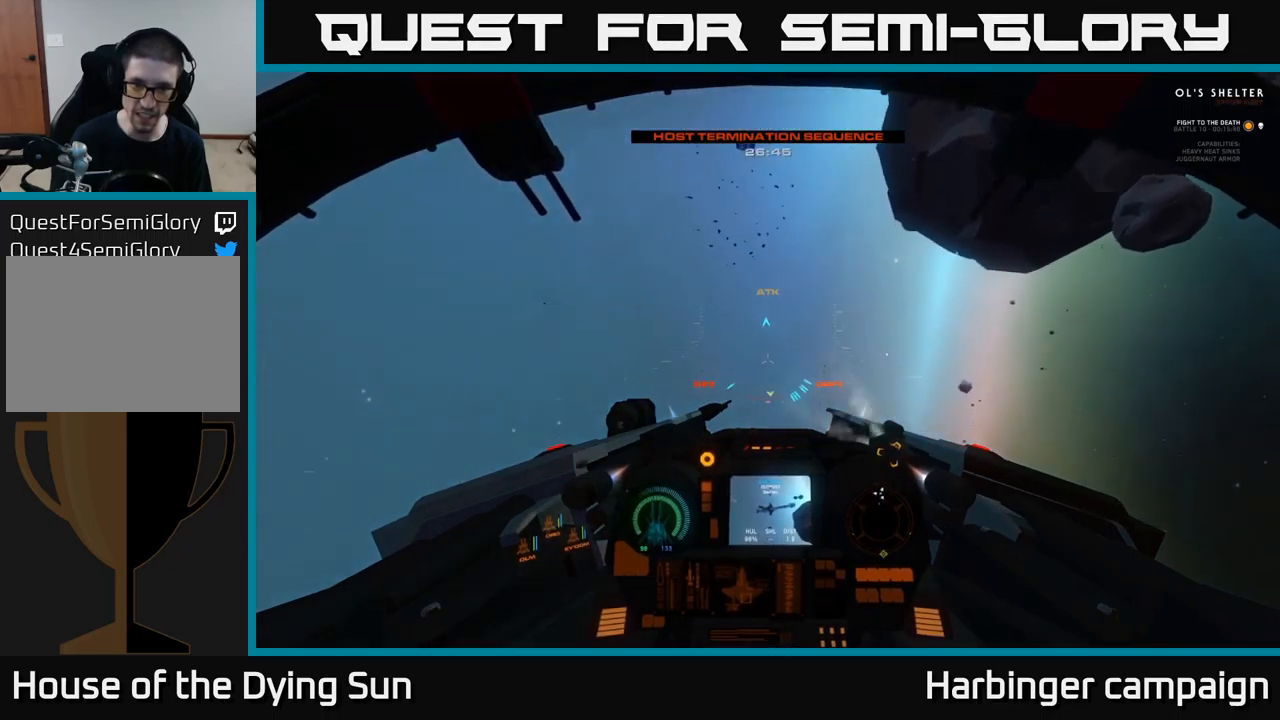
{"buttons": ["L1"], "left_stick": "center", "right_stick": "down", "events": []}
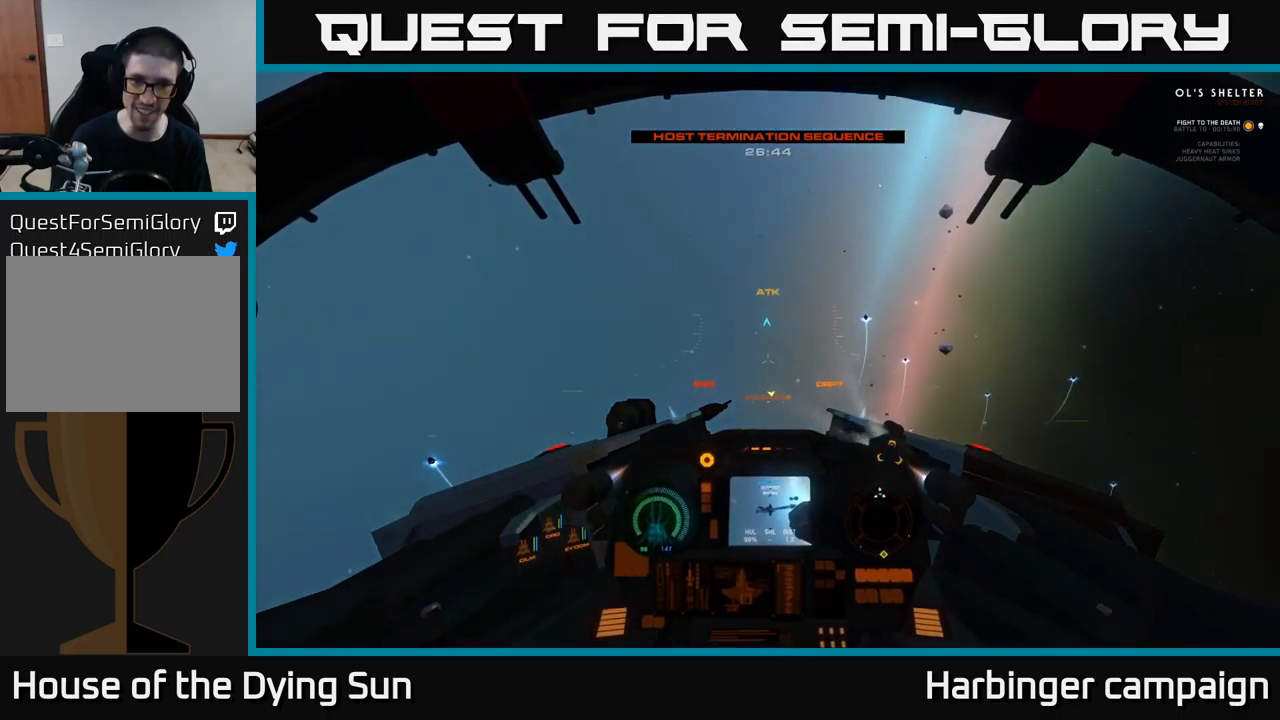
{"buttons": ["L2"], "left_stick": "center", "right_stick": "down", "events": [[67, "L1", "up"], [134, "L2", "down"]]}
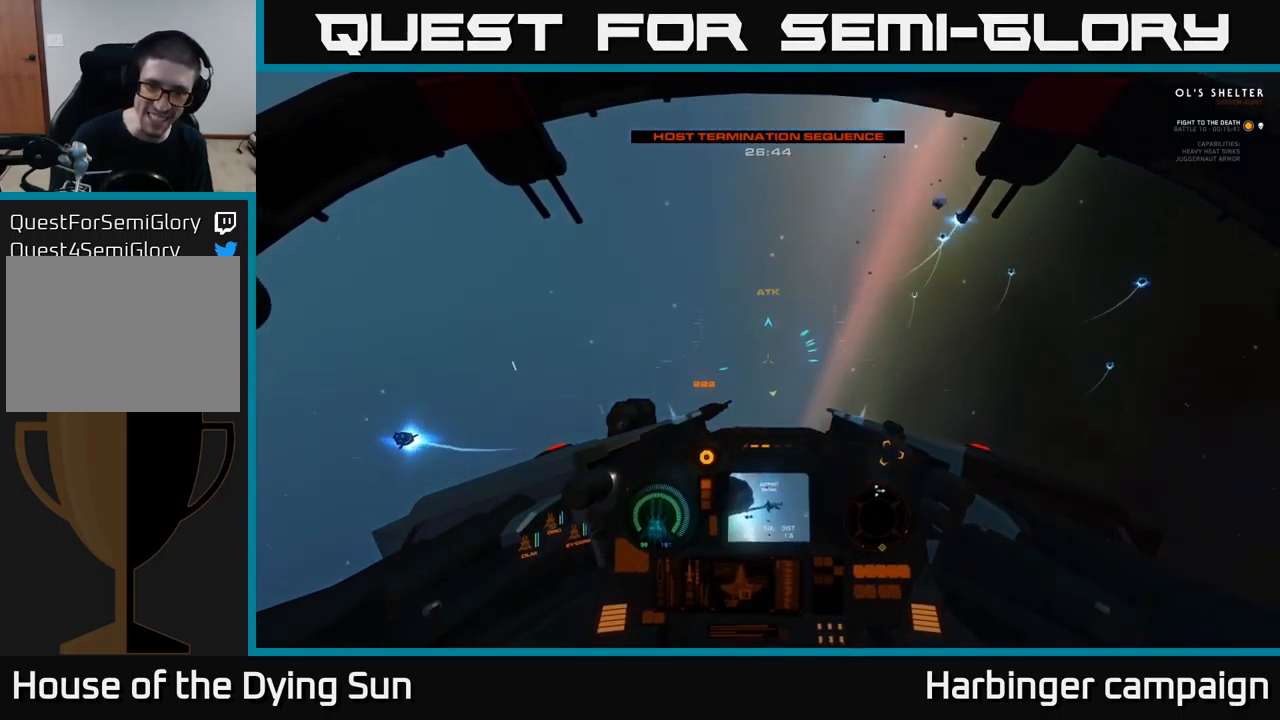
{"buttons": ["L2"], "left_stick": "center", "right_stick": "down-right", "events": [[117, "right_stick", "center"], [384, "right_stick", "down-right"]]}
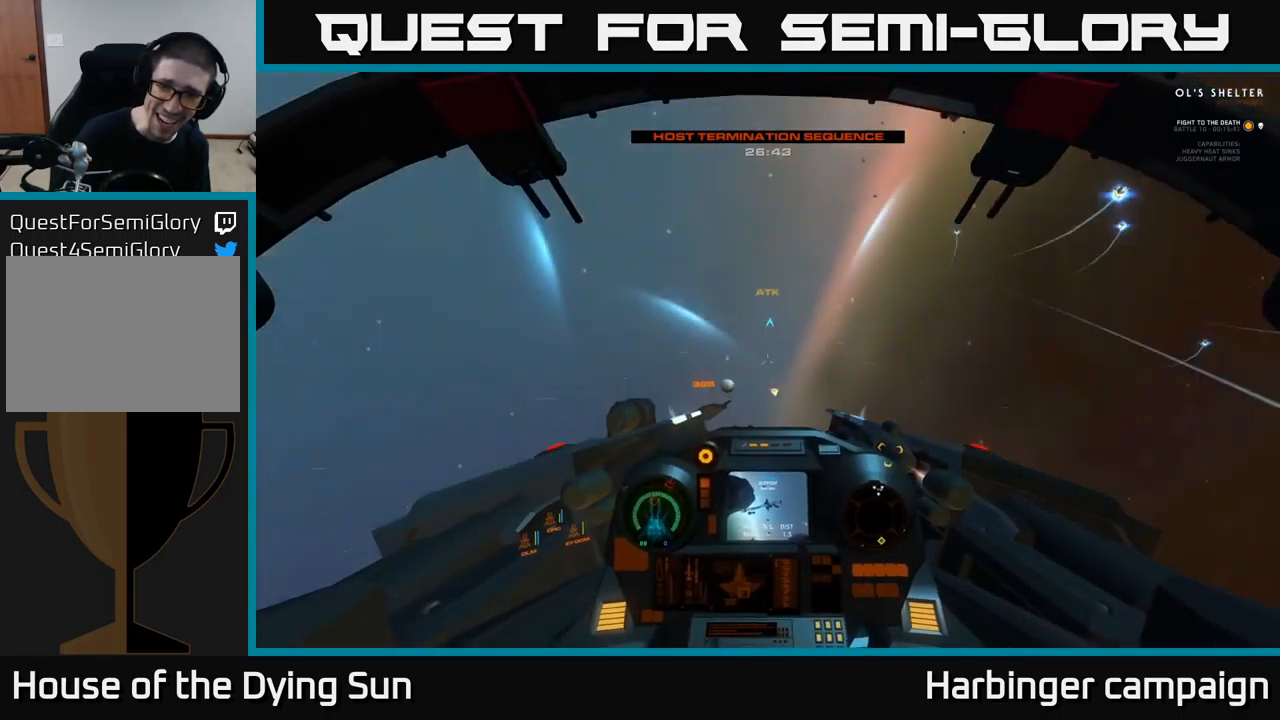
{"buttons": ["L2"], "left_stick": "center", "right_stick": "down-right", "events": [[67, "right_stick", "down"], [317, "right_stick", "down-right"]]}
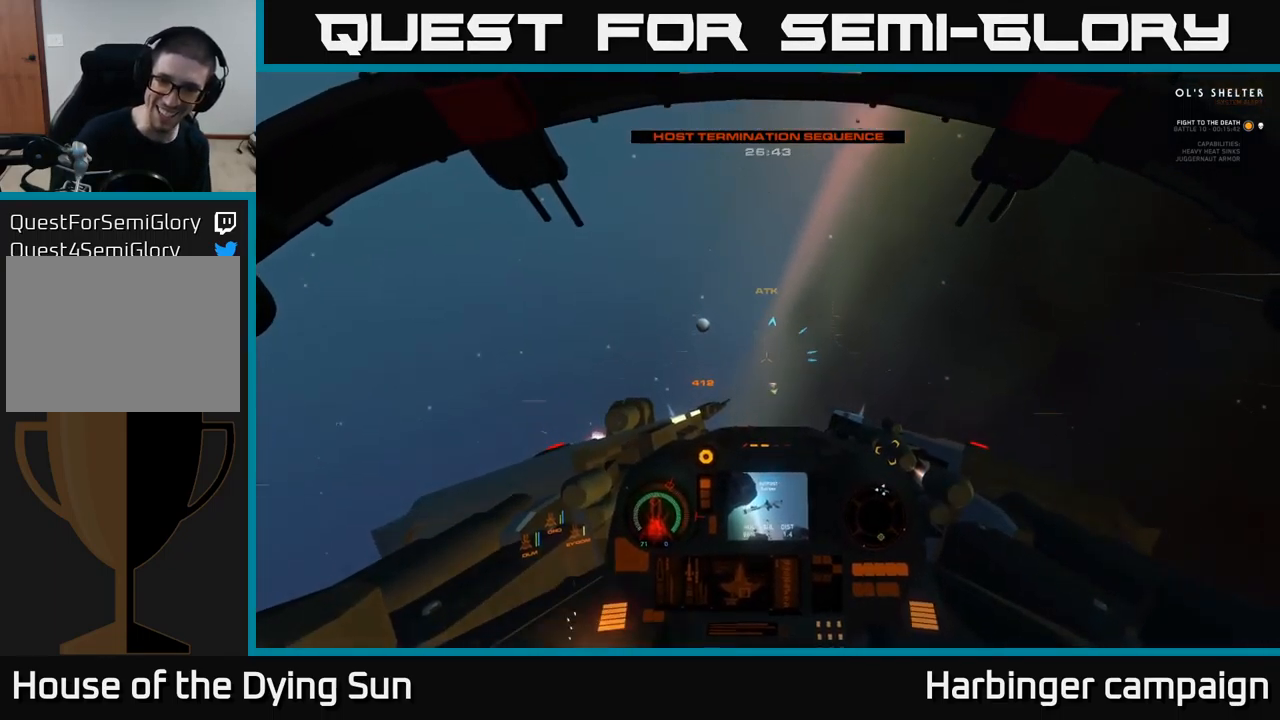
{"buttons": ["L2"], "left_stick": "center", "right_stick": "down-right", "events": []}
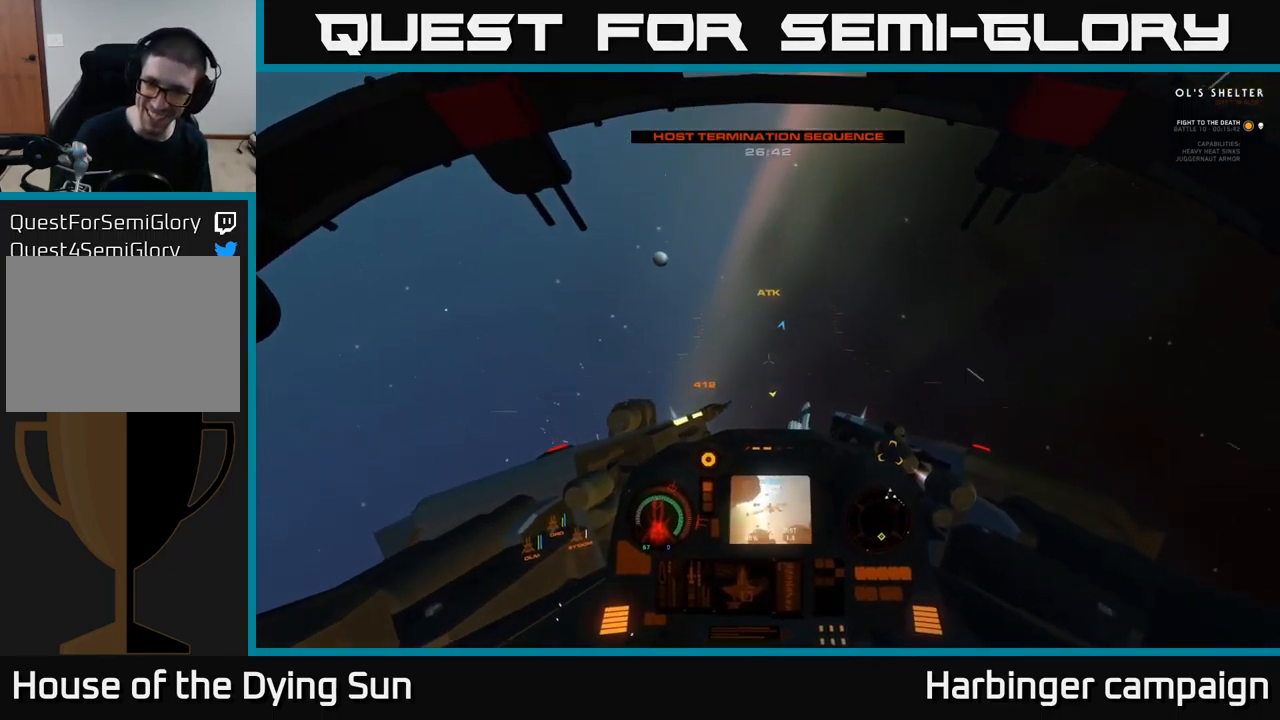
{"buttons": ["L2", "R3"], "left_stick": "center", "right_stick": "down-right", "events": [[34, "R3", "down"], [50, "L1", "down"], [450, "L1", "up"]]}
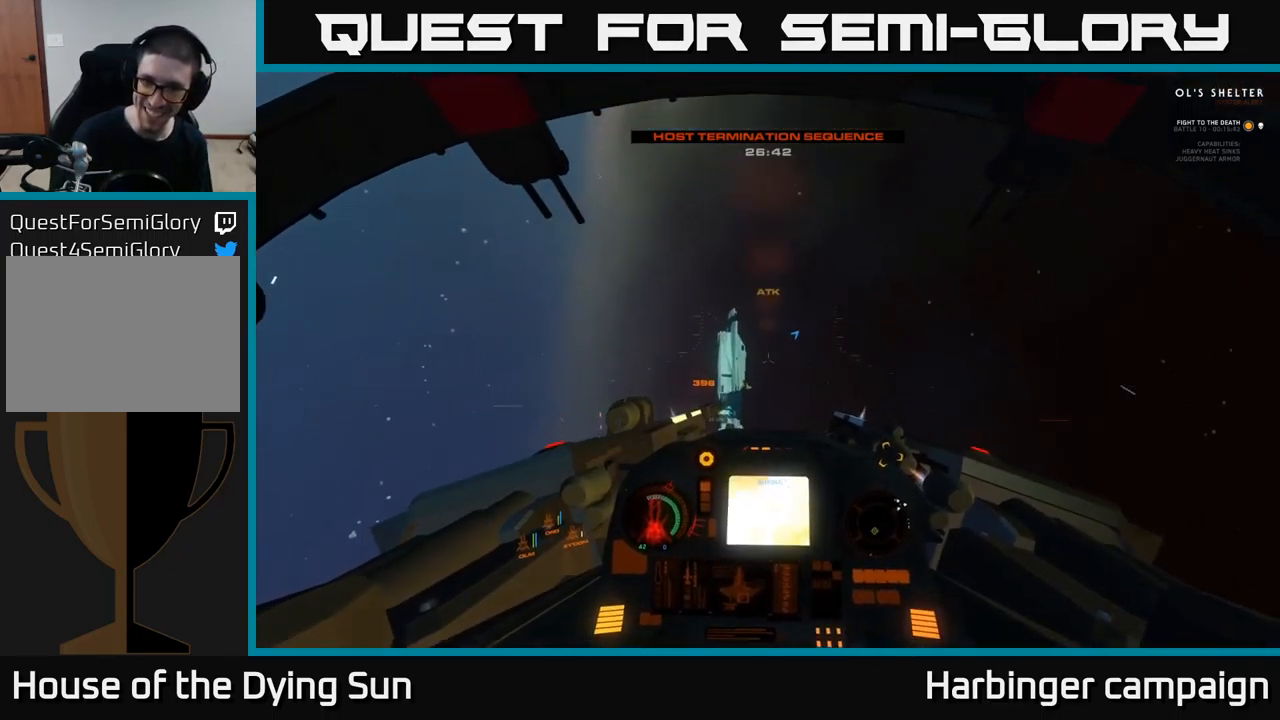
{"buttons": ["L2", "R3"], "left_stick": "center", "right_stick": "down", "events": [[50, "right_stick", "right"], [500, "right_stick", "down"]]}
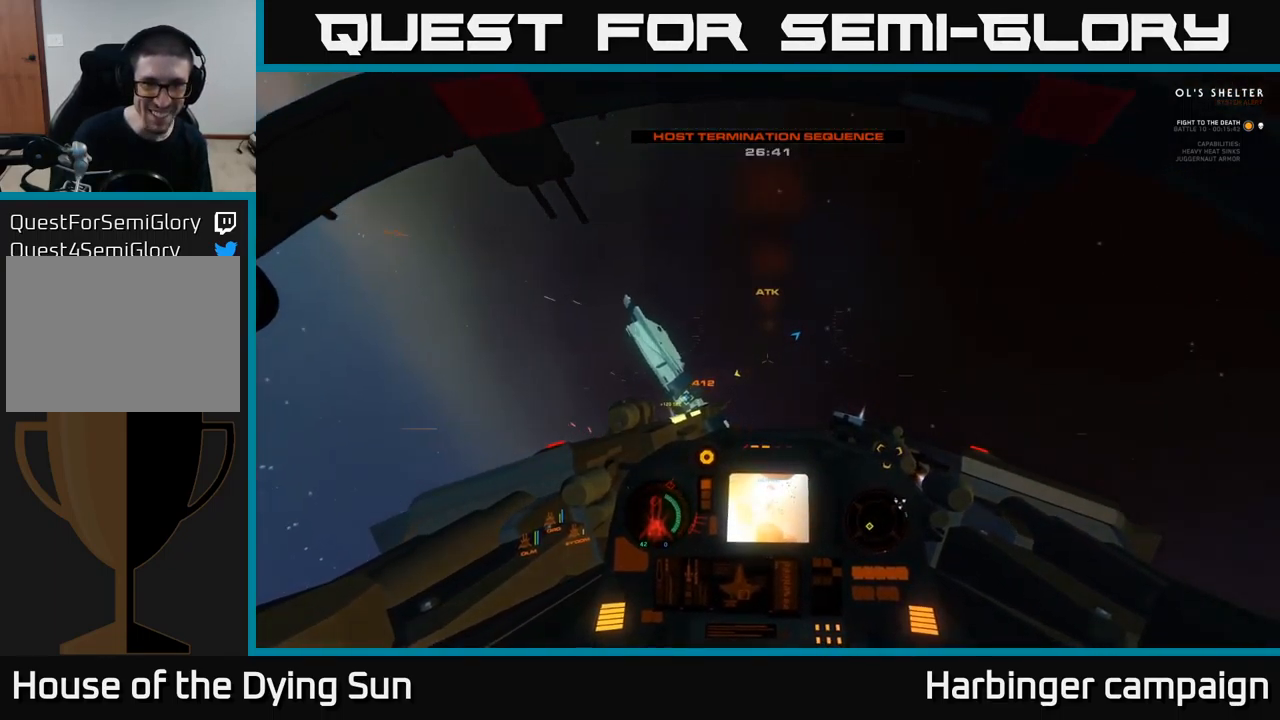
{"buttons": ["L2"], "left_stick": "center", "right_stick": "down", "events": [[200, "R3", "up"]]}
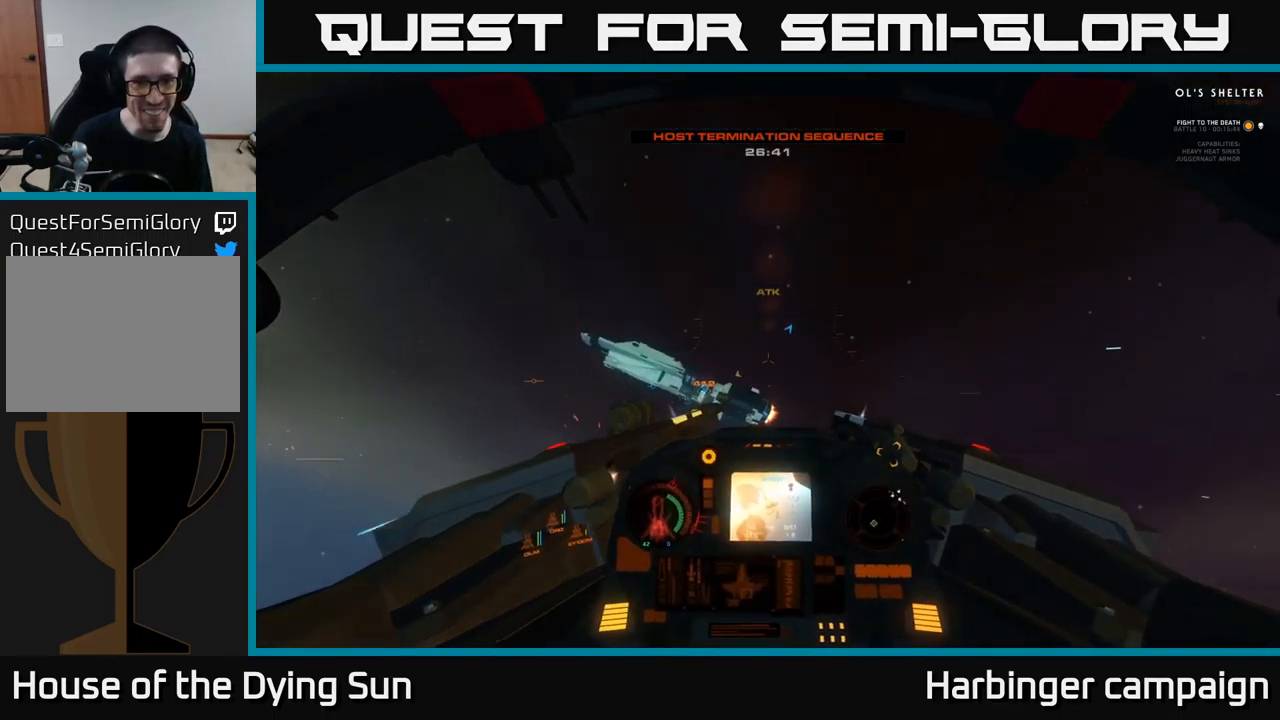
{"buttons": ["L2", "R3"], "left_stick": "center", "right_stick": "down", "events": [[217, "R3", "down"]]}
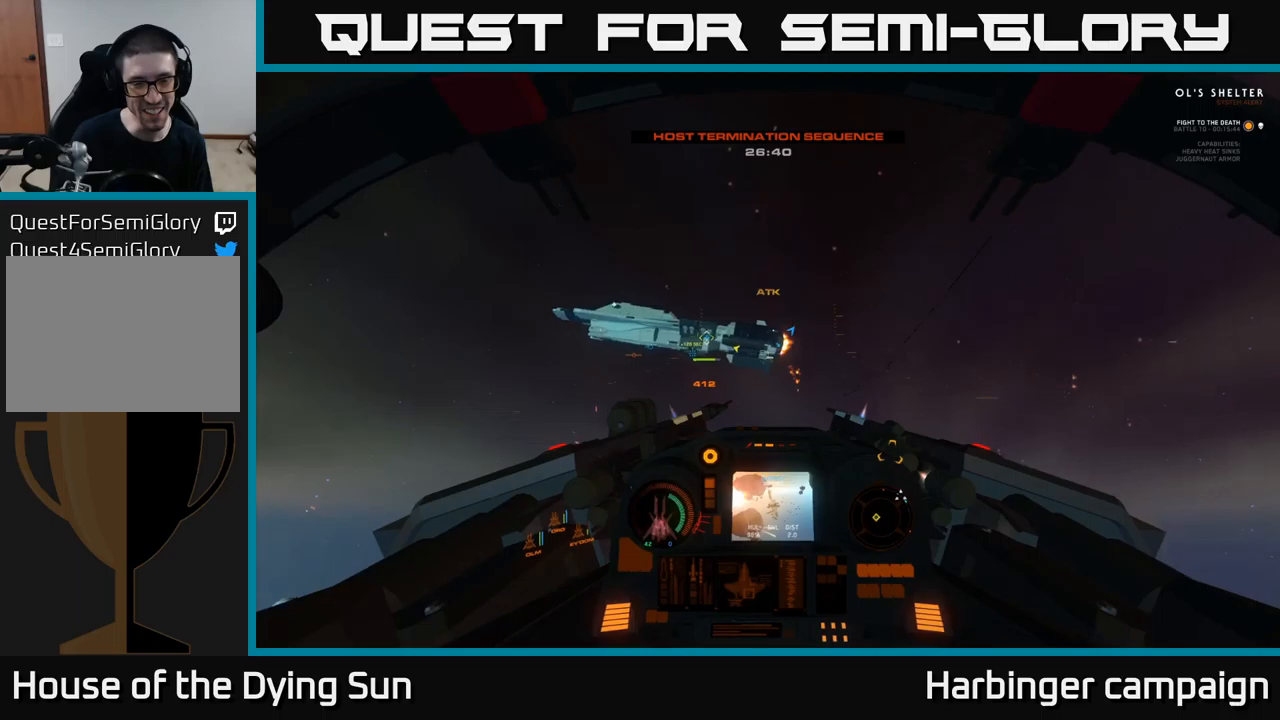
{"buttons": [], "left_stick": "left", "right_stick": "down", "events": [[316, "L2", "up"], [400, "left_stick", "left"], [466, "R3", "up"]]}
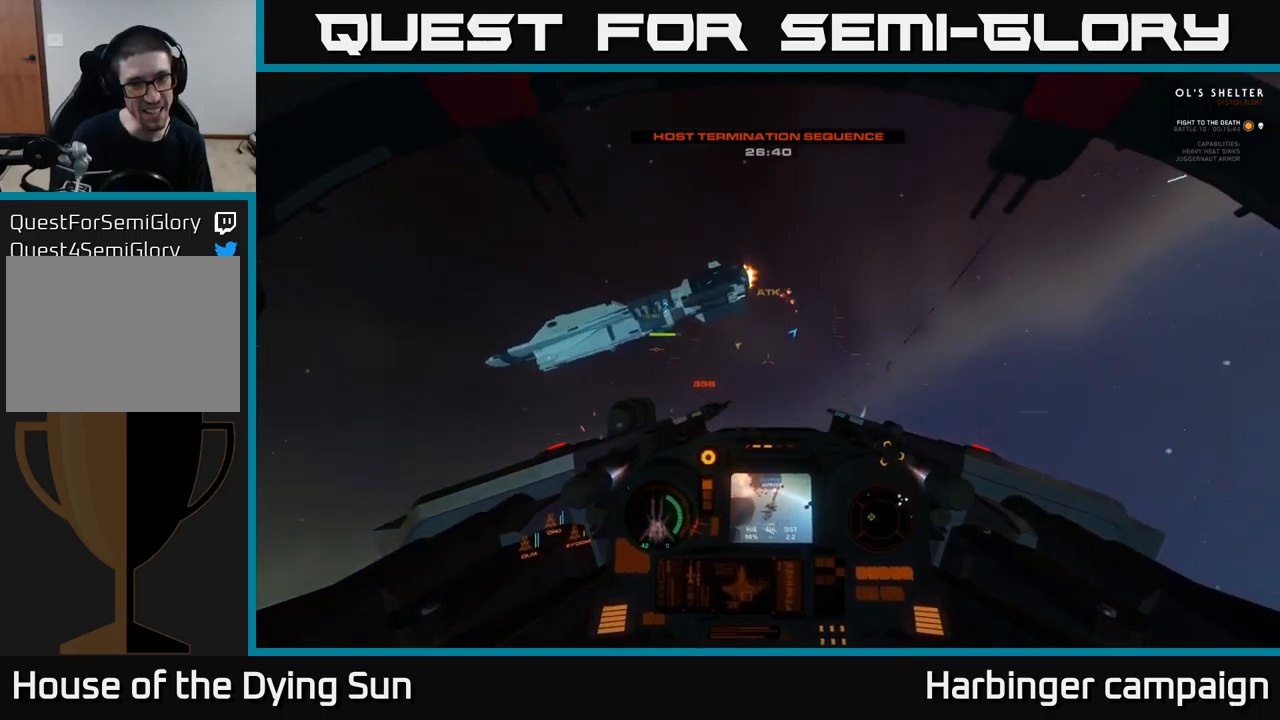
{"buttons": ["Y"], "left_stick": "down", "right_stick": "center", "events": [[50, "right_stick", "center"], [66, "Y", "down"], [66, "left_stick", "center"], [366, "left_stick", "down"]]}
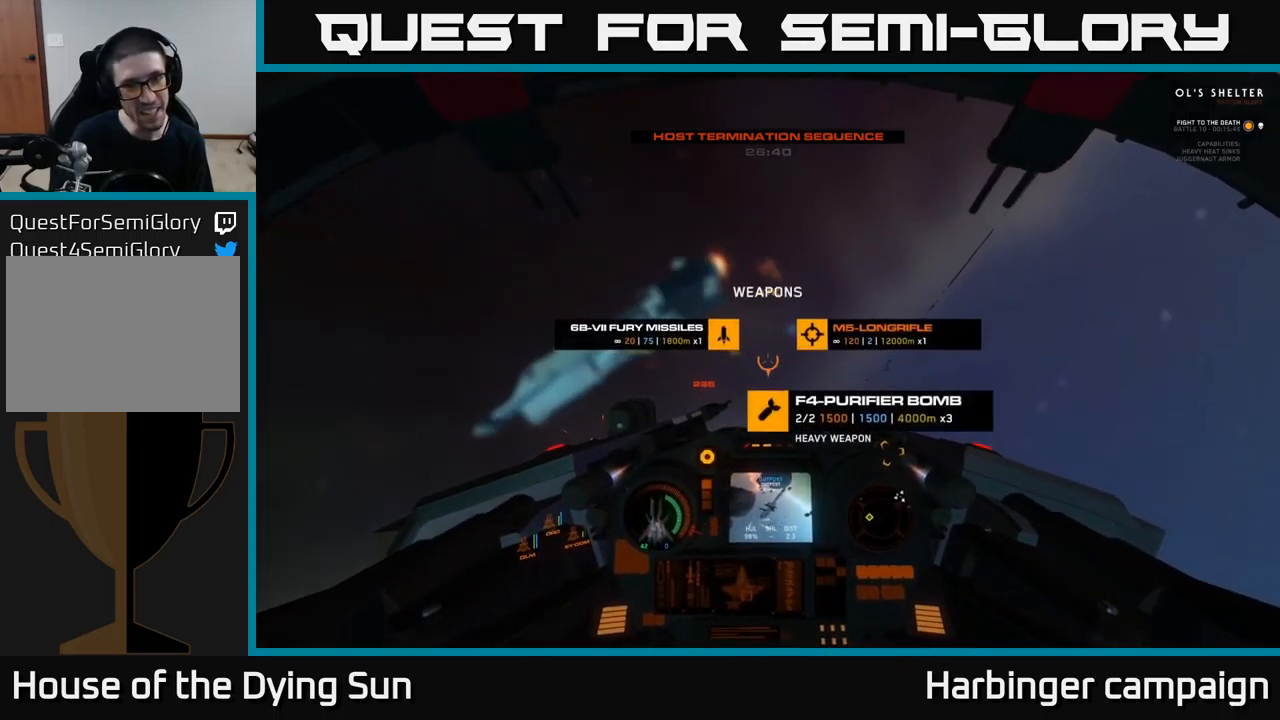
{"buttons": ["R3"], "left_stick": "center", "right_stick": "down-left", "events": [[50, "Y", "up"], [116, "left_stick", "center"], [183, "right_stick", "down-left"], [283, "R3", "down"]]}
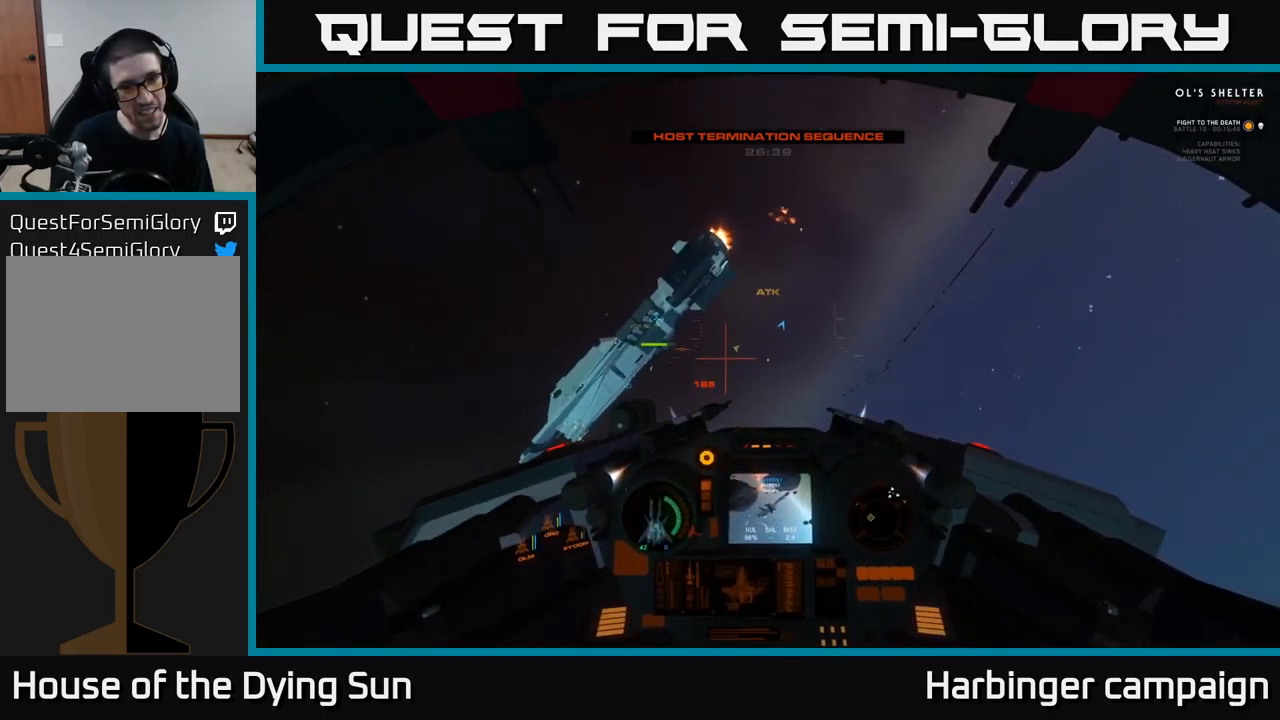
{"buttons": ["L2", "R3"], "left_stick": "center", "right_stick": "down-left", "events": [[283, "L2", "down"]]}
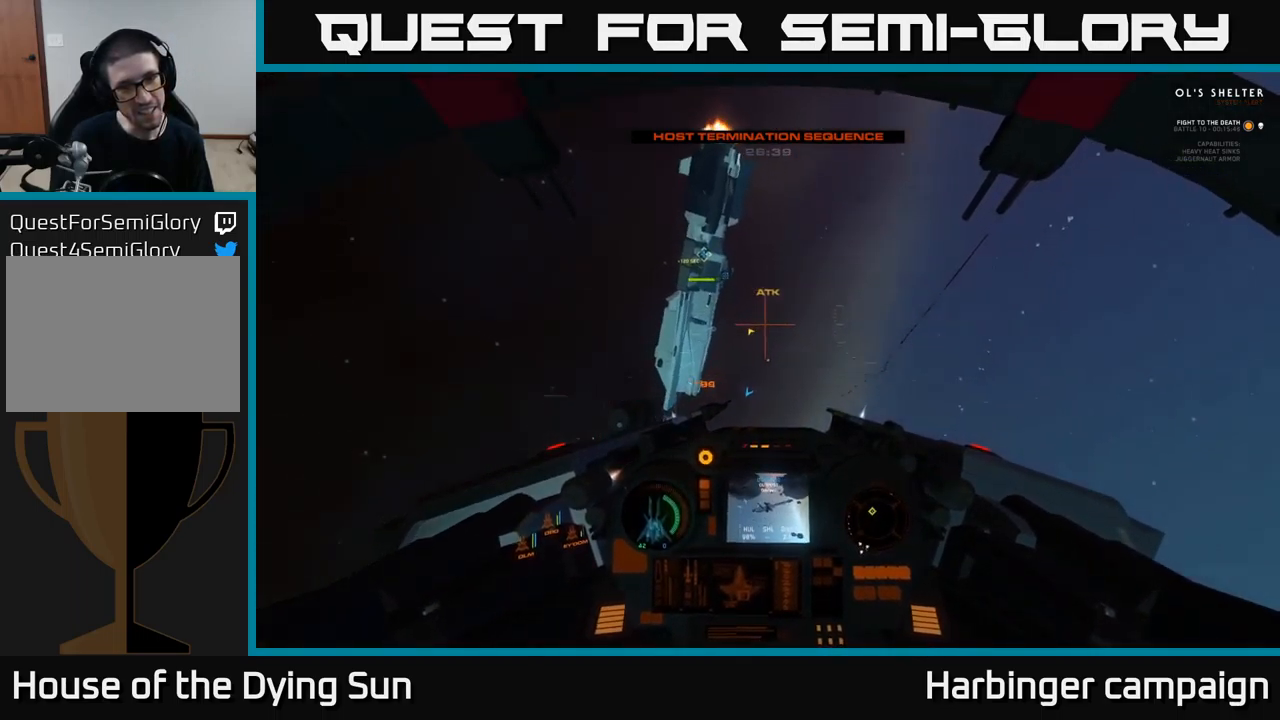
{"buttons": ["L2", "R3"], "left_stick": "center", "right_stick": "down-left", "events": []}
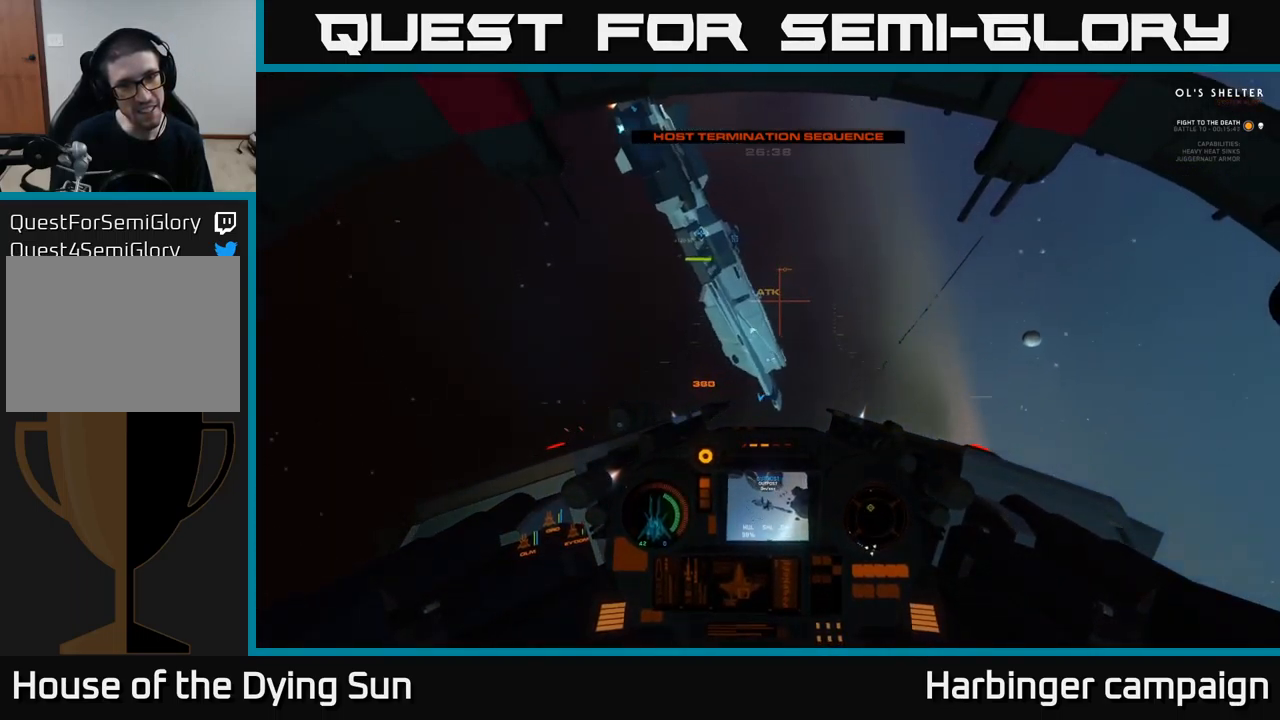
{"buttons": [], "left_stick": "center", "right_stick": "up", "events": [[16, "right_stick", "left"], [133, "right_stick", "up-left"], [183, "R3", "up"], [283, "L2", "up"], [416, "right_stick", "up"]]}
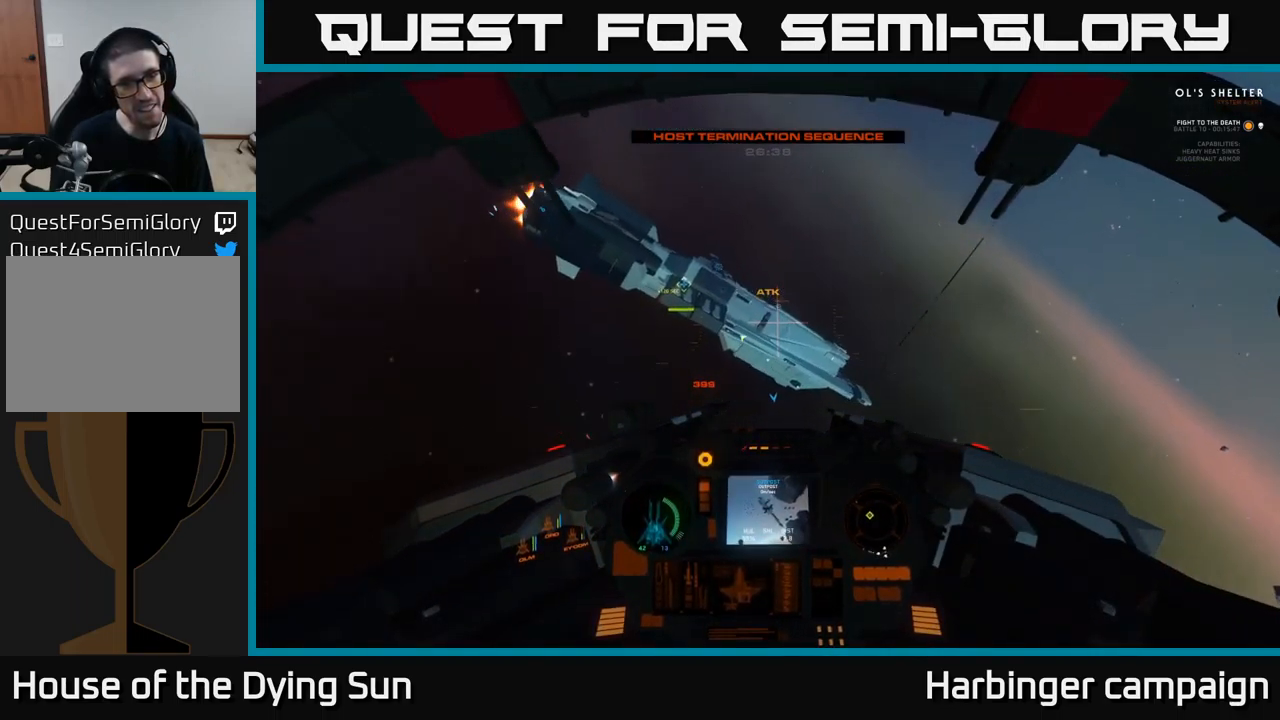
{"buttons": ["L2"], "left_stick": "center", "right_stick": "up", "events": [[133, "L2", "down"]]}
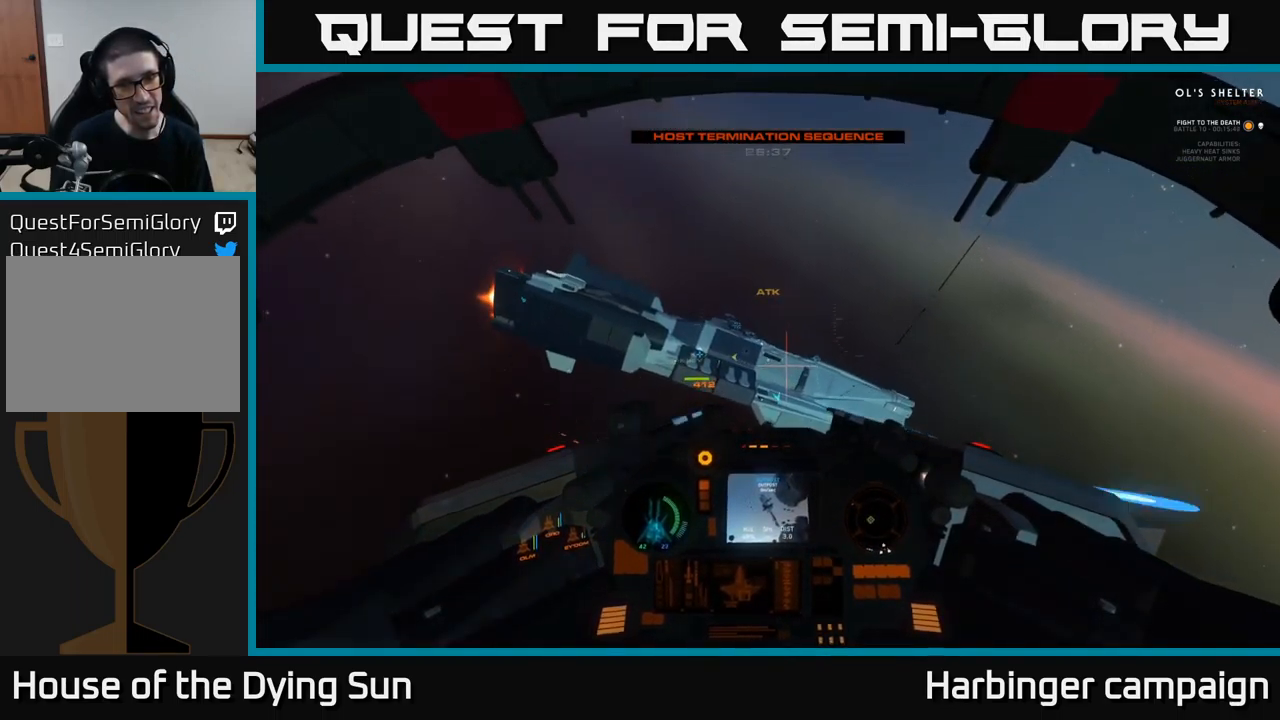
{"buttons": ["L1"], "left_stick": "down", "right_stick": "up", "events": [[116, "L2", "up"], [250, "left_stick", "down"], [350, "L1", "down"]]}
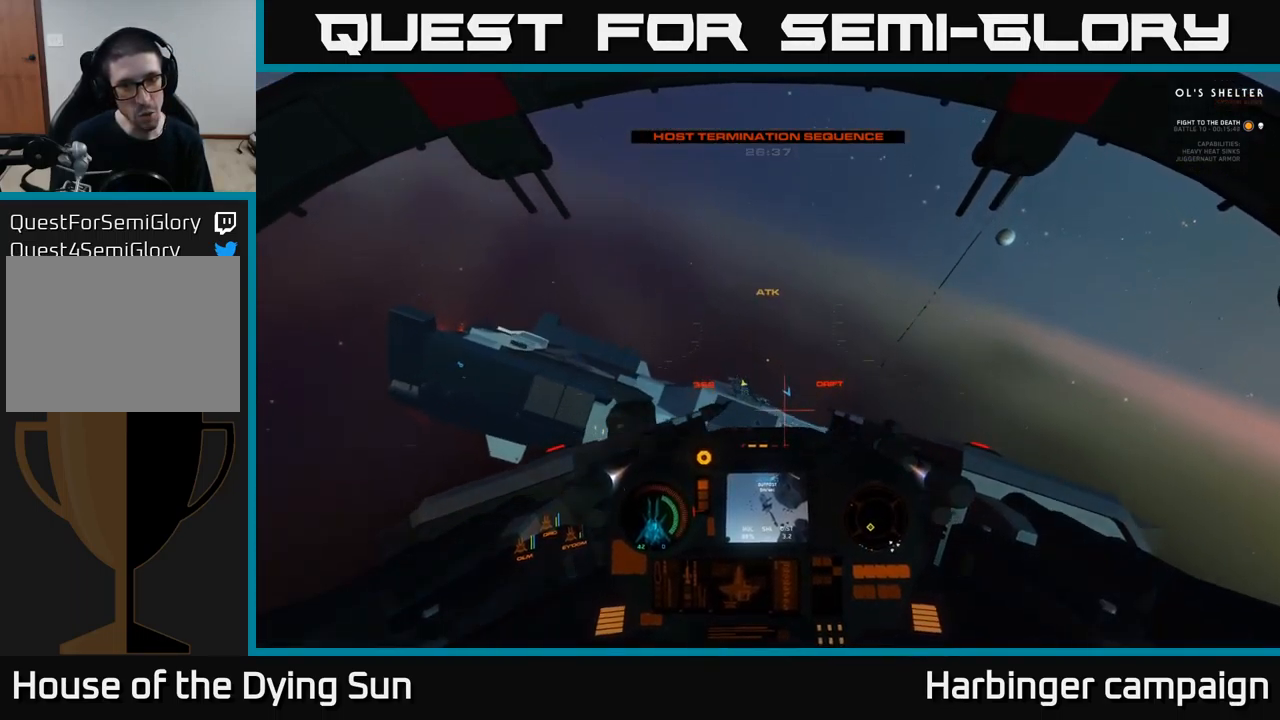
{"buttons": [], "left_stick": "center", "right_stick": "up-right", "events": [[266, "right_stick", "up-right"], [300, "L1", "up"], [300, "left_stick", "center"]]}
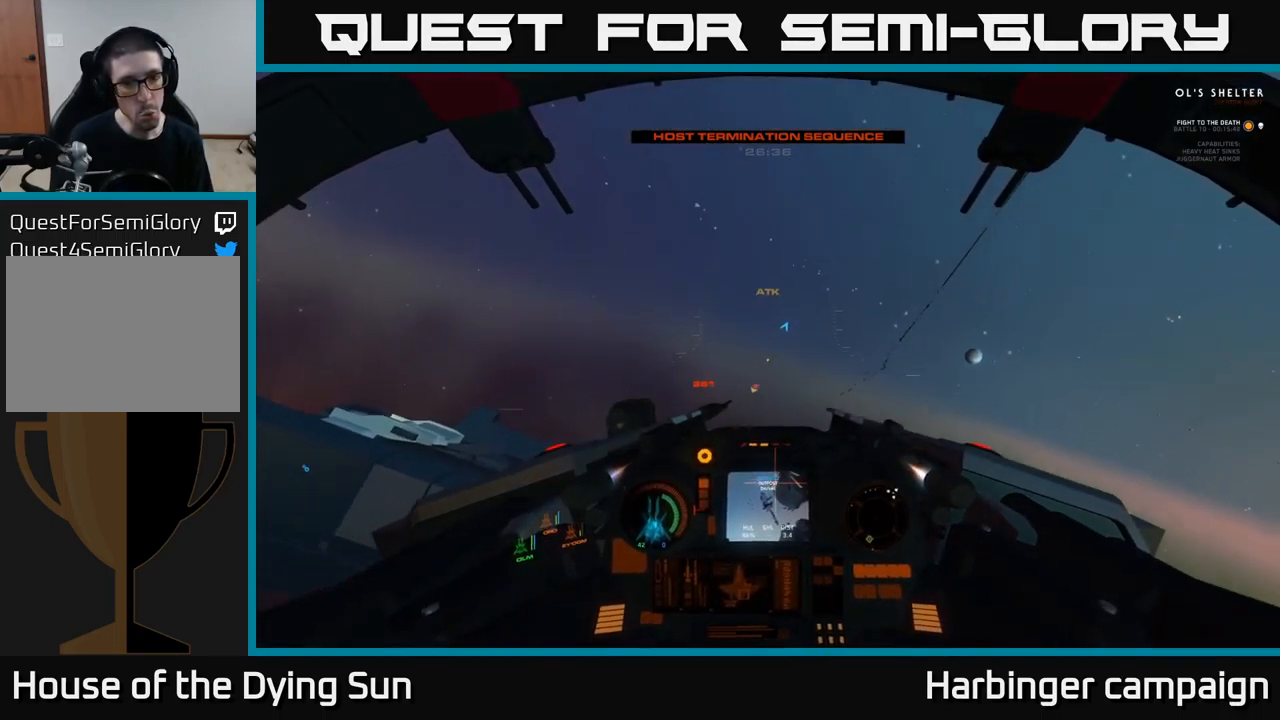
{"buttons": ["L1"], "left_stick": "center", "right_stick": "down", "events": [[83, "L2", "down"], [183, "right_stick", "center"], [233, "right_stick", "down"], [450, "L2", "up"], [500, "L1", "down"]]}
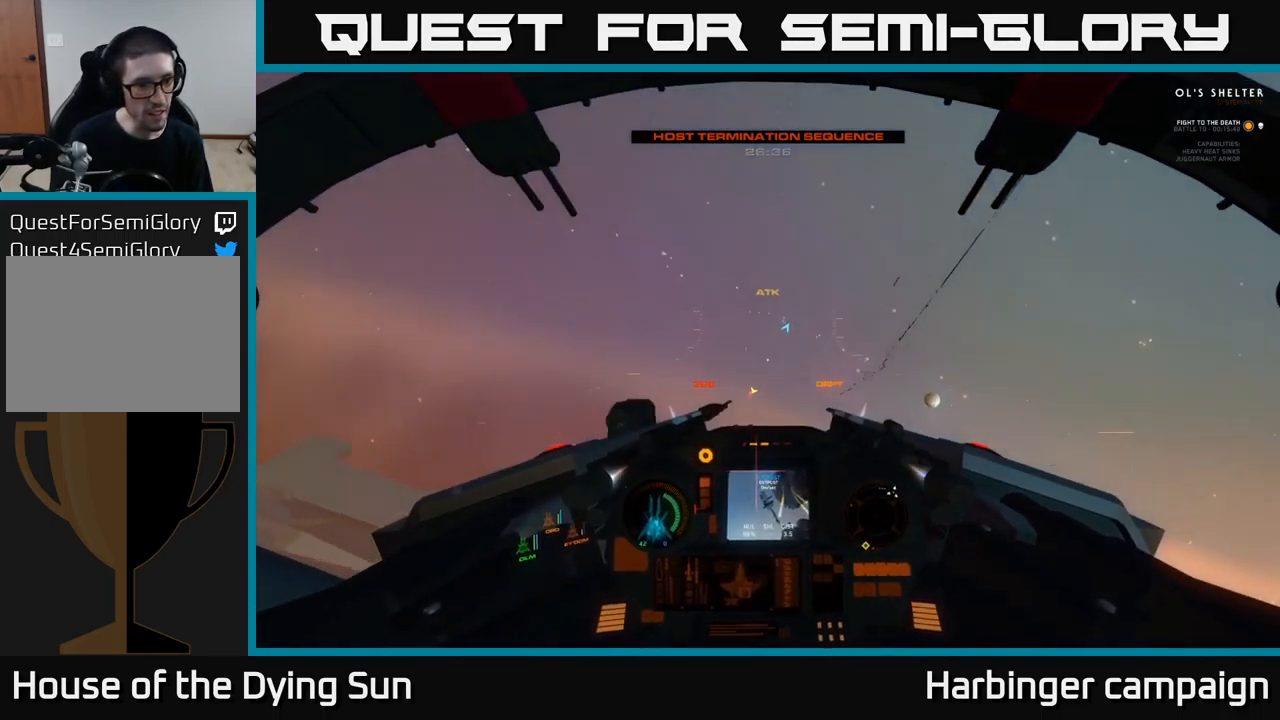
{"buttons": ["L1", "R3"], "left_stick": "down", "right_stick": "down", "events": [[233, "R3", "down"], [400, "left_stick", "down"]]}
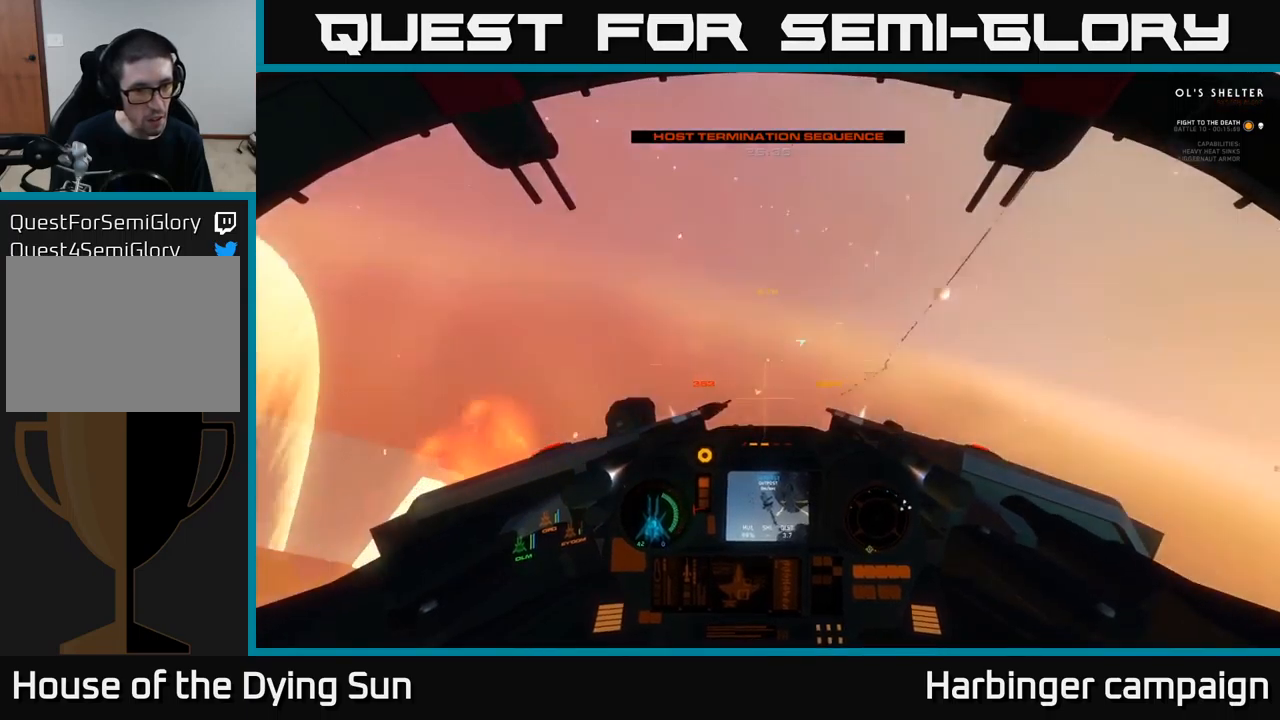
{"buttons": ["L1", "R3"], "left_stick": "down", "right_stick": "down", "events": []}